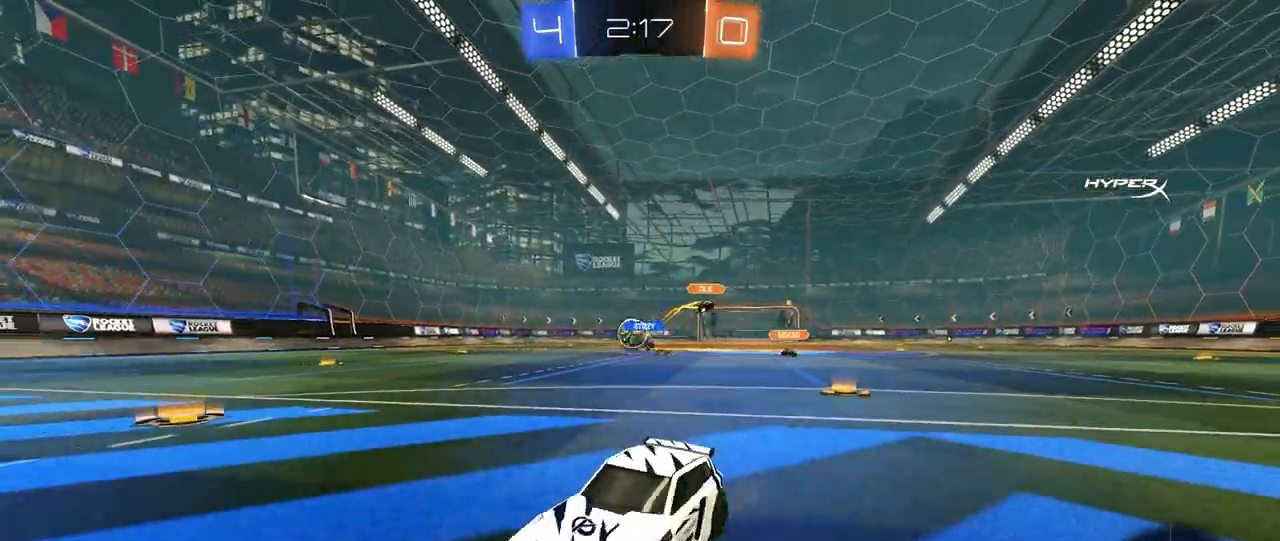
Gameplay with keyboard and mouse; each line is a JSON object with the keys and mouse buttons held at the frame after it. "events" lists presses ("down") and releases ("up") of "1", "2", "3", "4", "5", "a", "alt", "c", "caps_lock", "ctrl", "d", "e", "f", "g", "q", "r", "s", "shift", "space", "t", "tab", "v", "w", "x", "z", "mouse_left", "mouse_wheel" and "mouse_right" between this image and that frame as [ms after this image, input, new state], when the widget could be followed in between. "mouse_left", "mouse_wheel", "mouse_right" = the "left", "wheel", "right" buttons of the "mouse" list. No other keys are recorded. "wheel" means that the mouse wheel is clicked or scrolled. "mouse_move" is the direction in which the mouse moves at that frame (one of eight, or "still"), when it could be read.
{"keys": ["a", "w"], "mouse": [], "mouse_move": "still", "events": [[40, "a", "down"], [40, "d", "up"], [120, "d", "down"], [160, "a", "up"], [240, "s", "up"], [280, "d", "up"], [400, "a", "down"], [480, "w", "down"]]}
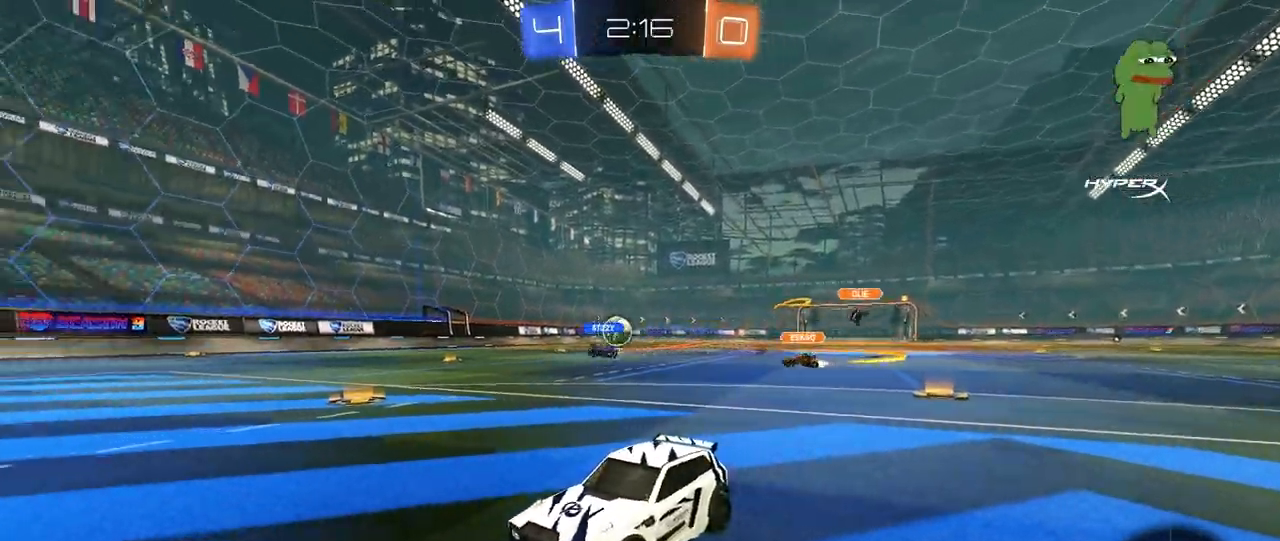
{"keys": ["a", "w"], "mouse": [], "mouse_move": "still", "events": [[280, "a", "up"], [400, "a", "down"]]}
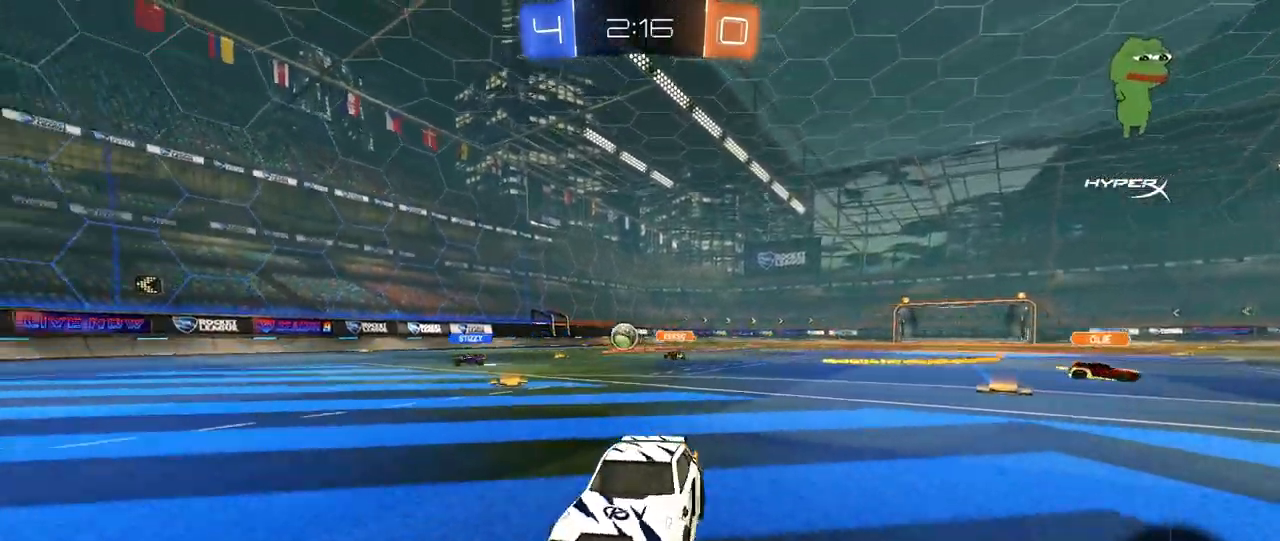
{"keys": ["a", "w"], "mouse": [], "mouse_move": "still", "events": [[40, "a", "up"], [240, "d", "down"], [360, "a", "down"], [360, "d", "up"]]}
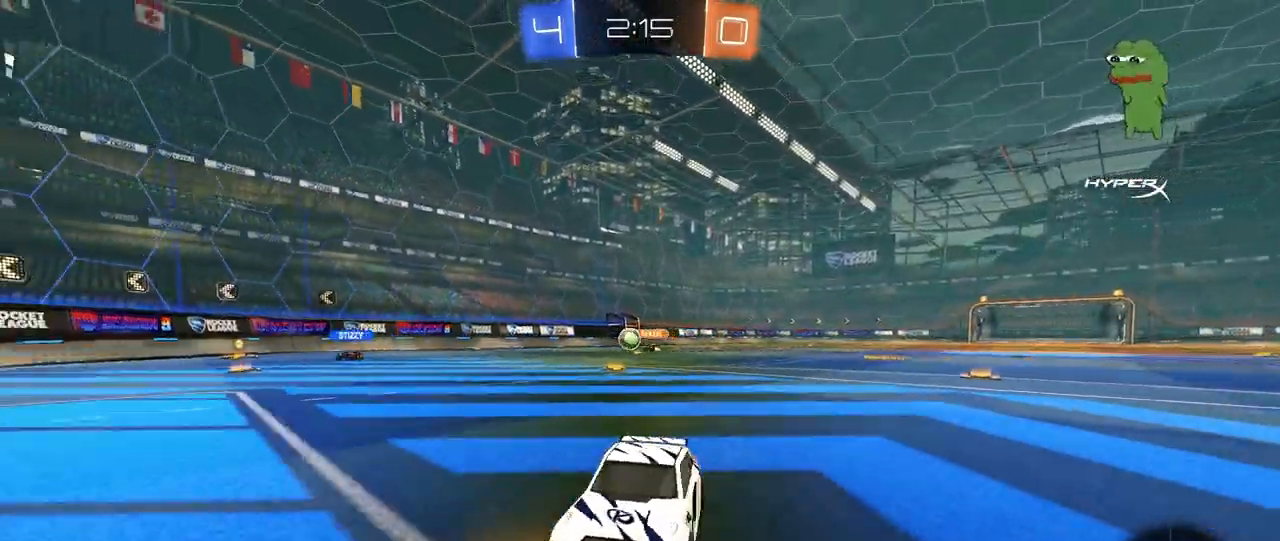
{"keys": ["d", "w"], "mouse": [], "mouse_move": "still", "events": [[40, "a", "up"], [40, "d", "down"], [200, "shift", "down"], [280, "shift", "up"]]}
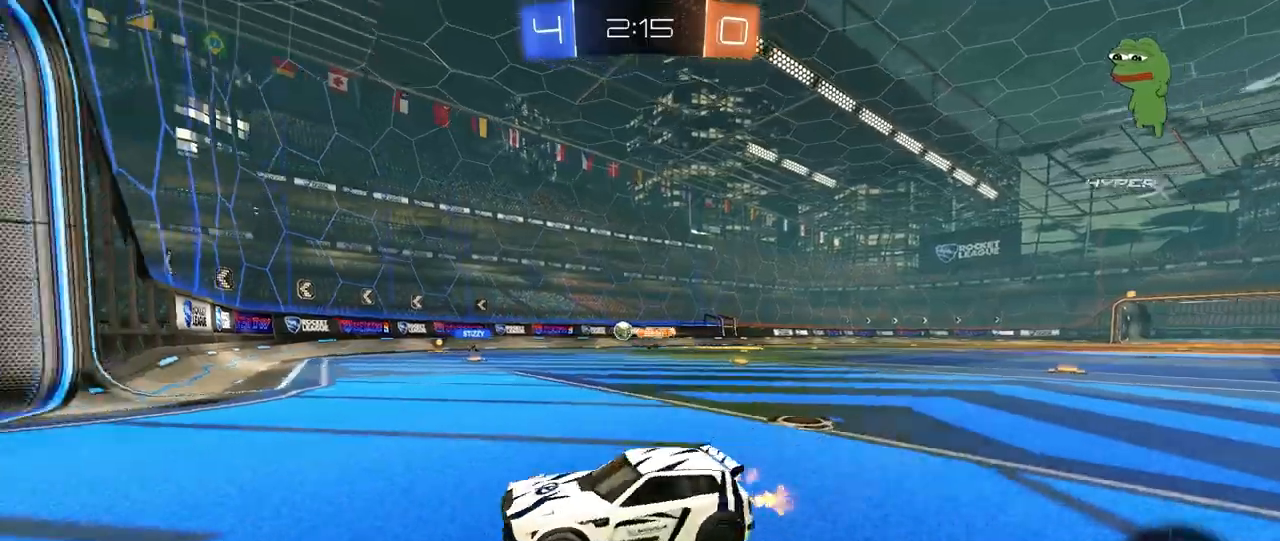
{"keys": ["w"], "mouse": [], "mouse_move": "still", "events": [[520, "d", "up"]]}
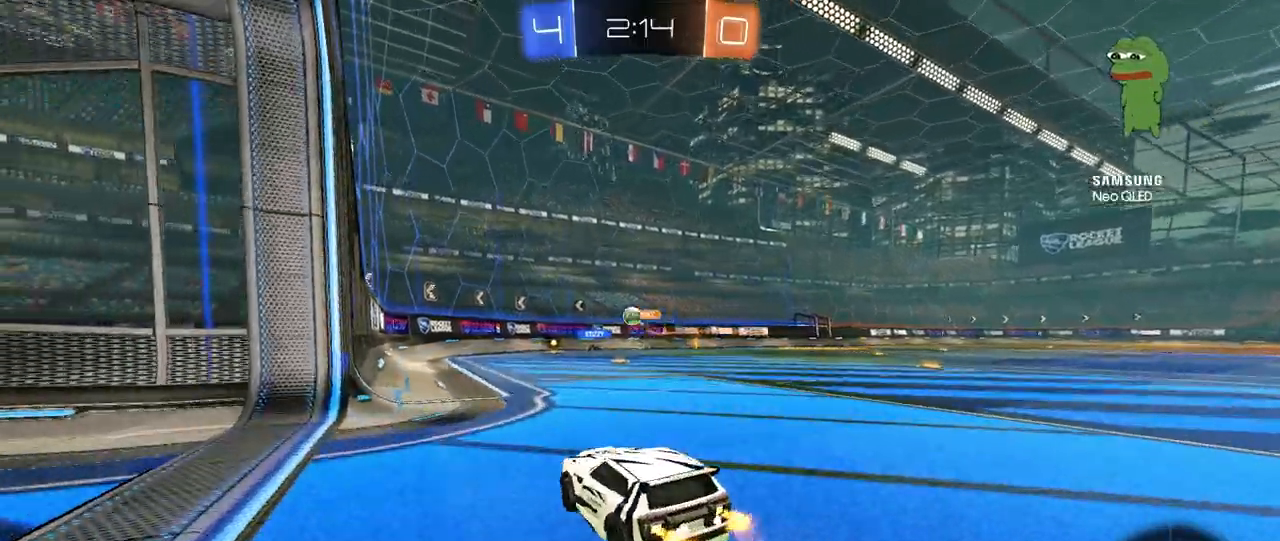
{"keys": ["a", "w"], "mouse": [], "mouse_move": "still", "events": [[240, "a", "down"]]}
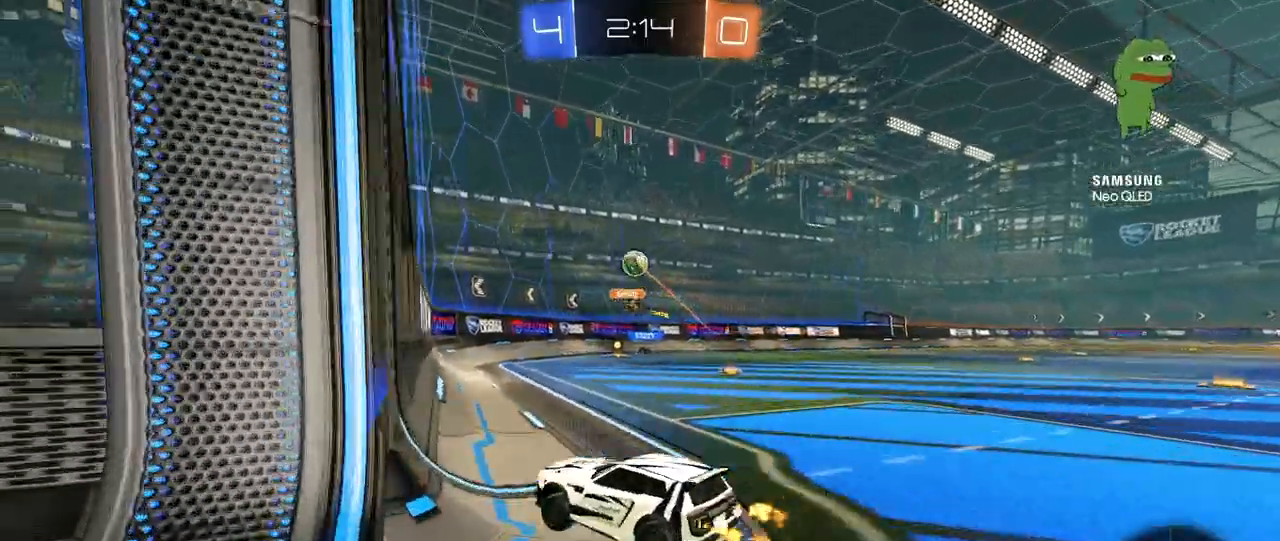
{"keys": ["w"], "mouse": ["left"], "mouse_move": "still", "events": [[40, "a", "up"], [160, "mouse_left", "down"], [200, "a", "down"], [320, "a", "up"]]}
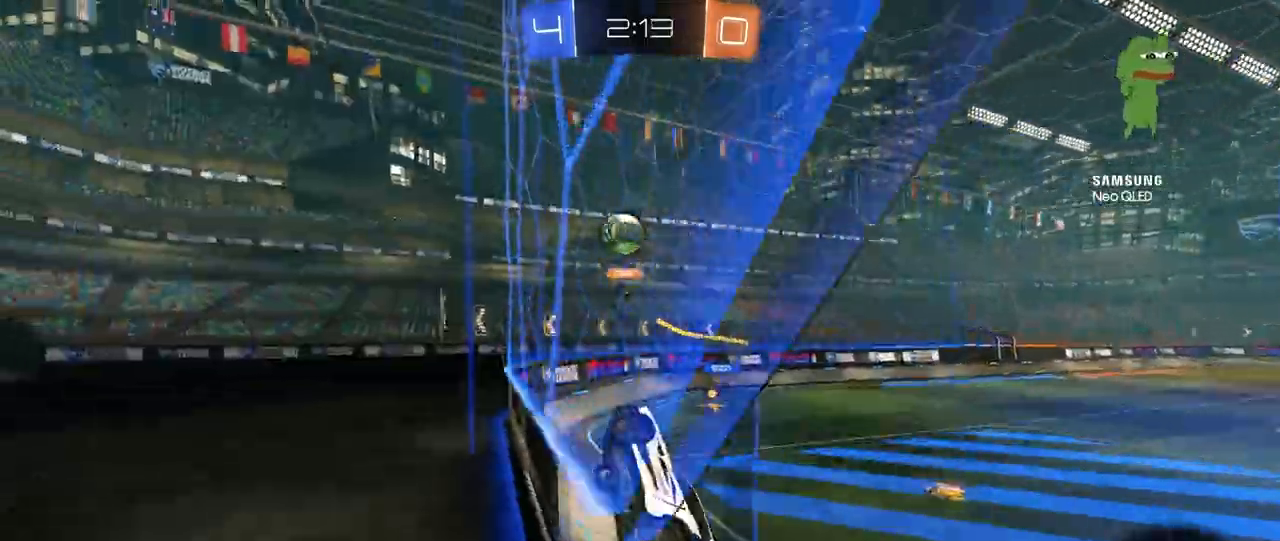
{"keys": ["shift", "w"], "mouse": ["left"], "mouse_move": "right", "events": [[240, "d", "down"], [240, "w", "up"], [280, "mouse_right", "down"], [320, "d", "up"], [440, "a", "down"], [440, "mouse_right", "up"], [440, "shift", "down"], [480, "a", "up"], [480, "w", "down"]]}
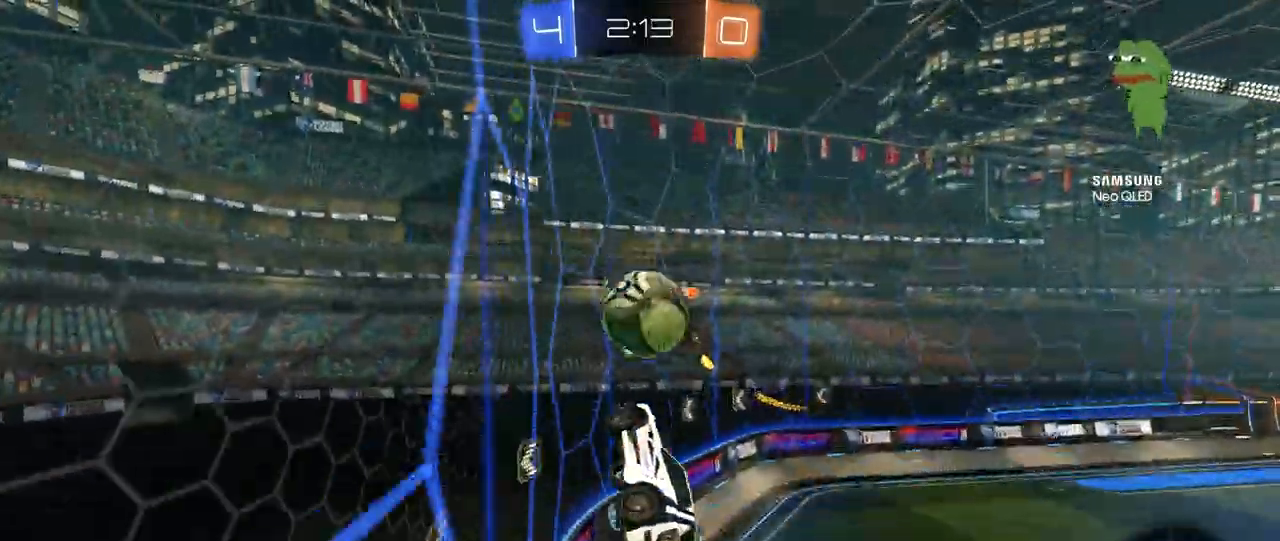
{"keys": ["w"], "mouse": [], "mouse_move": "still", "events": [[80, "mouse_right", "down"], [200, "mouse_left", "up"], [280, "mouse_right", "up"], [440, "shift", "up"]]}
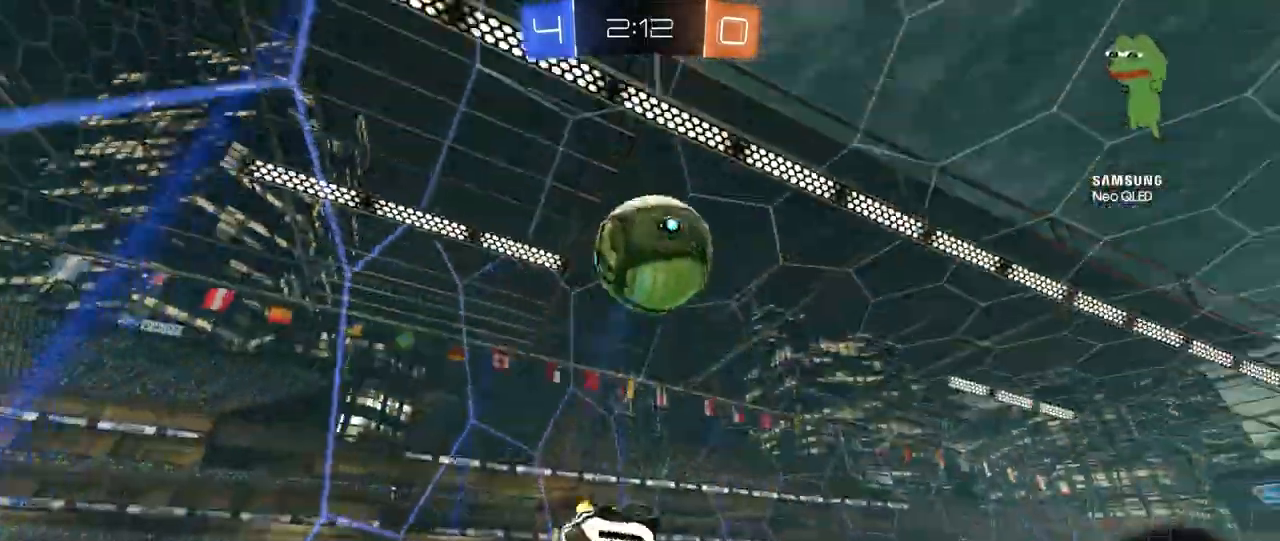
{"keys": ["s"], "mouse": [], "mouse_move": "still", "events": [[80, "w", "up"], [280, "shift", "down"], [320, "a", "down"], [360, "s", "down"], [480, "a", "up"], [480, "shift", "up"]]}
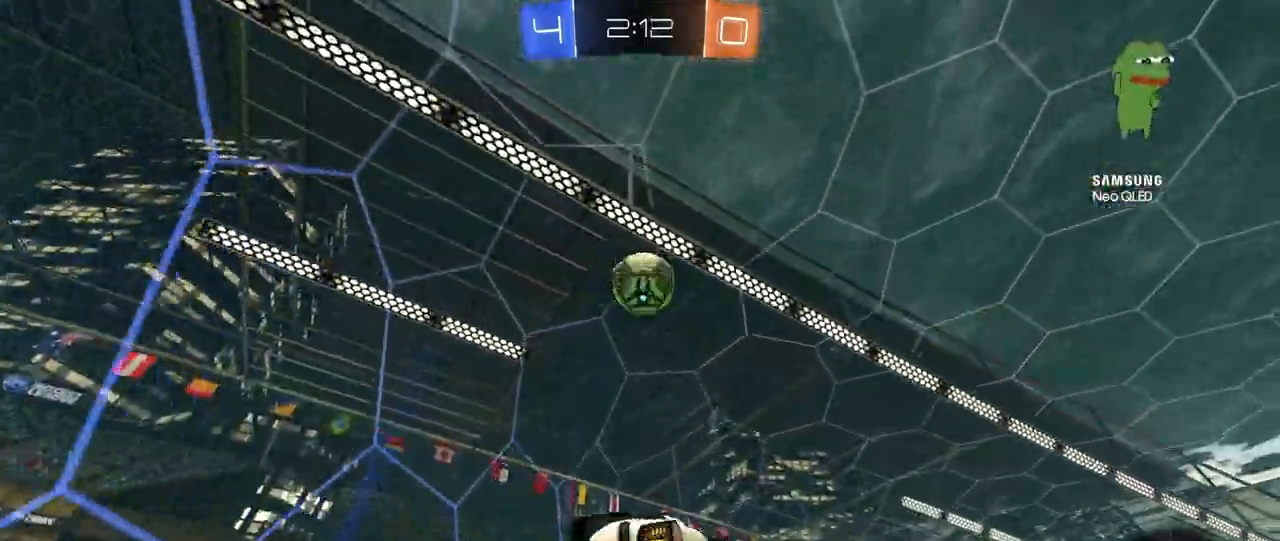
{"keys": [], "mouse": [], "mouse_move": "still", "events": [[120, "d", "down"], [120, "s", "up"], [240, "space", "down"], [280, "q", "down"], [360, "d", "up"], [360, "space", "up"], [400, "q", "up"]]}
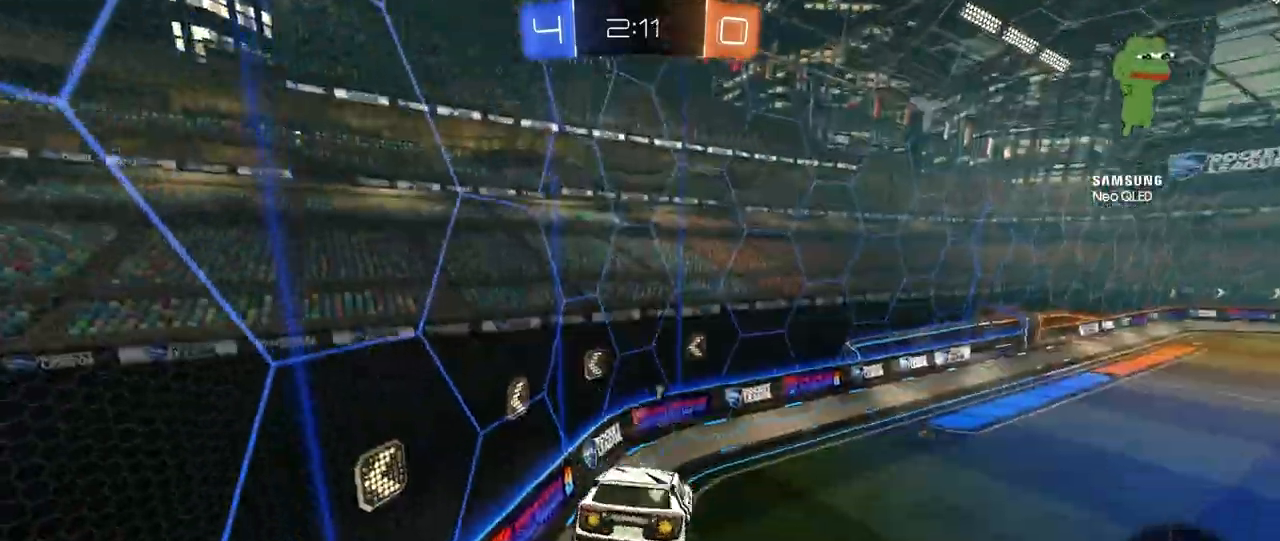
{"keys": ["x"], "mouse": [], "mouse_move": "still", "events": [[160, "x", "down"]]}
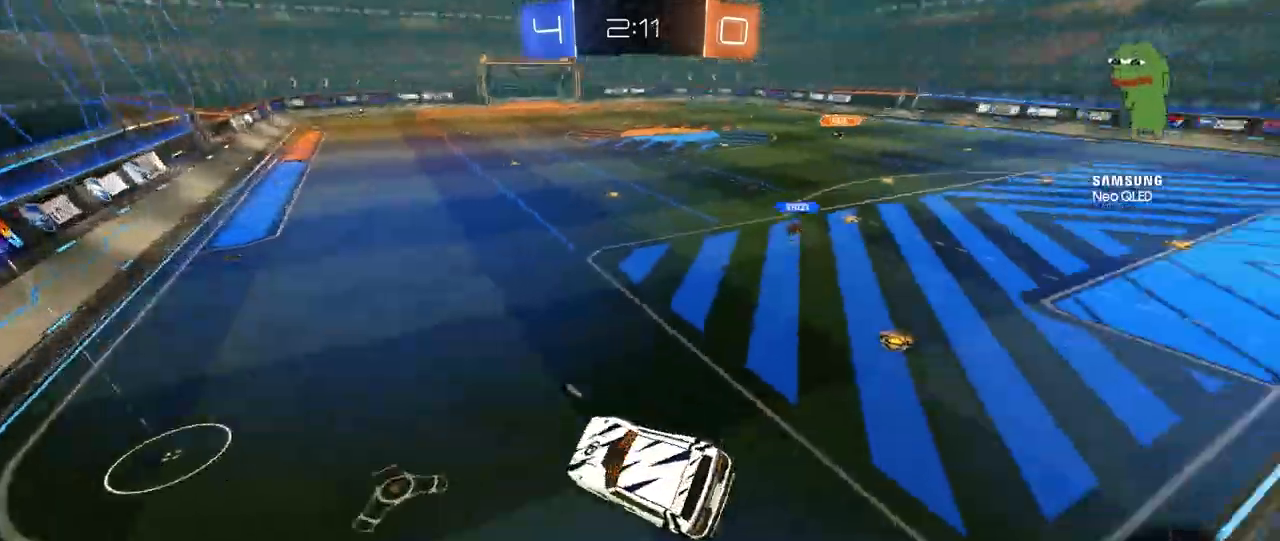
{"keys": ["a", "space", "w"], "mouse": [], "mouse_move": "still", "events": [[160, "x", "up"], [280, "w", "down"], [480, "space", "down"], [520, "a", "down"]]}
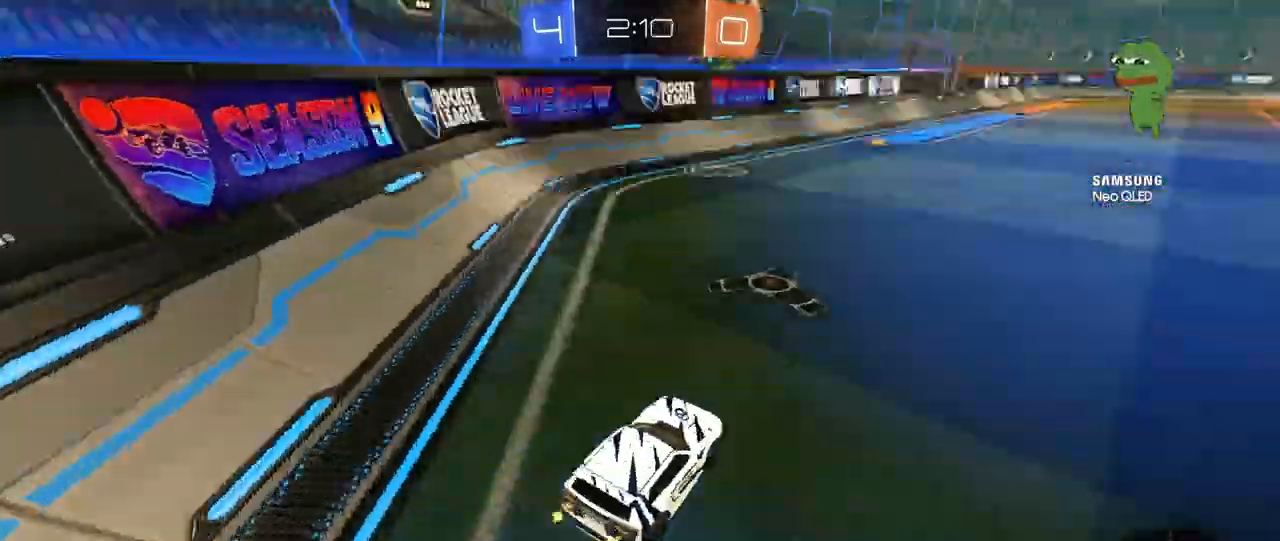
{"keys": ["a", "w"], "mouse": [], "mouse_move": "still", "events": [[160, "a", "up"], [160, "space", "up"], [320, "d", "down"], [480, "a", "down"], [480, "d", "up"]]}
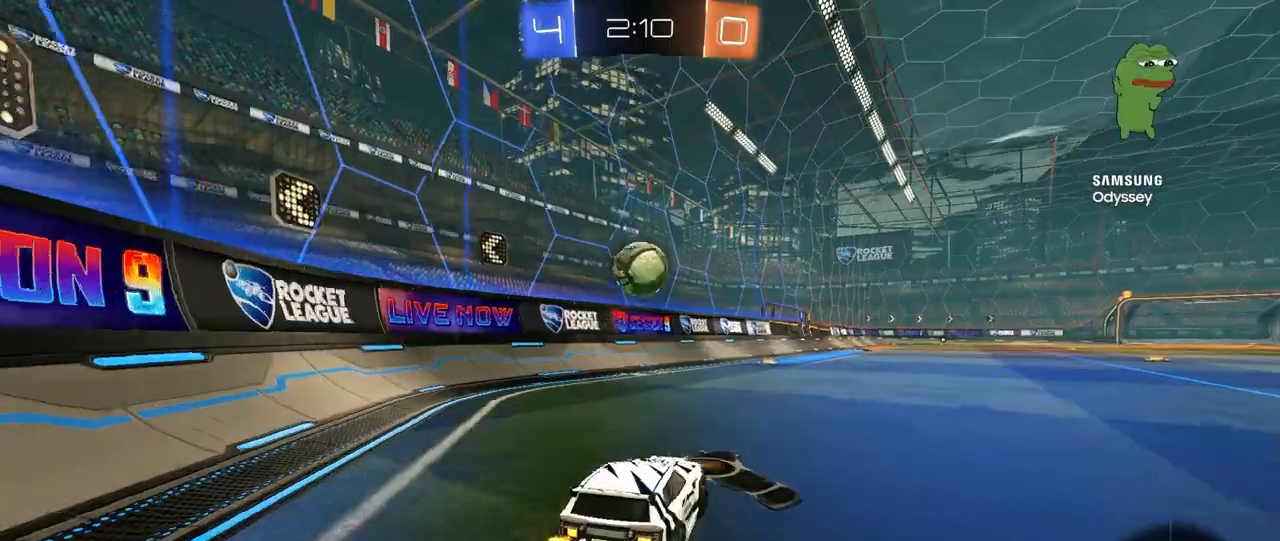
{"keys": ["a", "d", "shift"], "mouse": ["right"], "mouse_move": "down-left", "events": [[320, "a", "up"], [320, "d", "down"], [440, "mouse_right", "down"], [480, "shift", "down"], [520, "a", "down"], [520, "w", "up"]]}
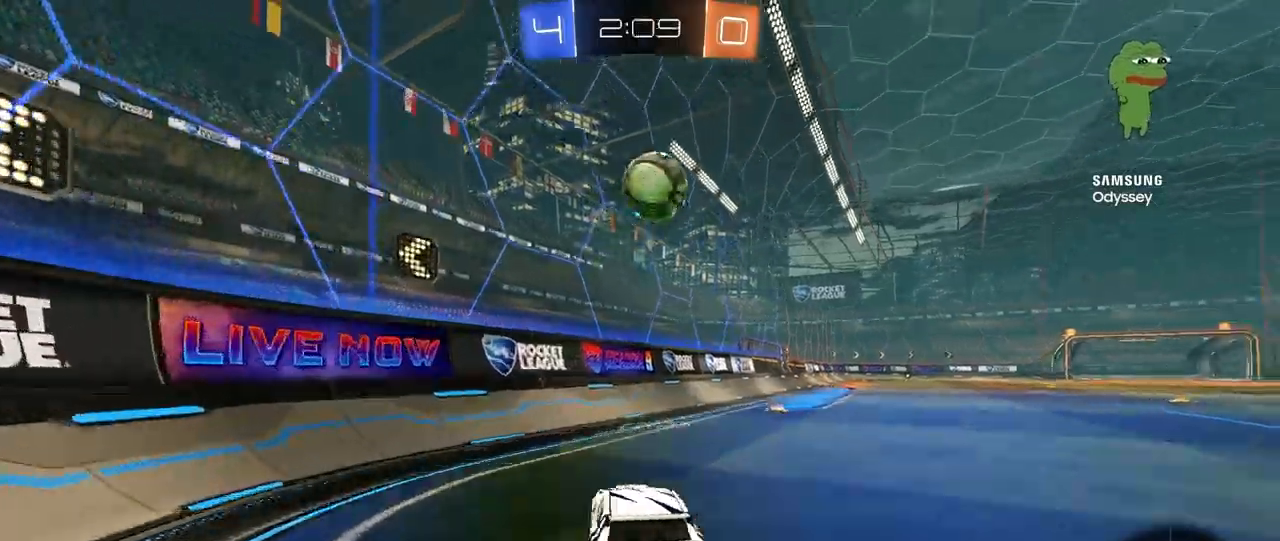
{"keys": ["d", "shift"], "mouse": [], "mouse_move": "up", "events": [[40, "d", "up"], [120, "a", "up"], [120, "shift", "up"], [200, "mouse_right", "up"], [240, "mouse_right", "down"], [320, "a", "down"], [320, "mouse_right", "up"], [320, "shift", "down"], [360, "d", "down"], [440, "a", "up"]]}
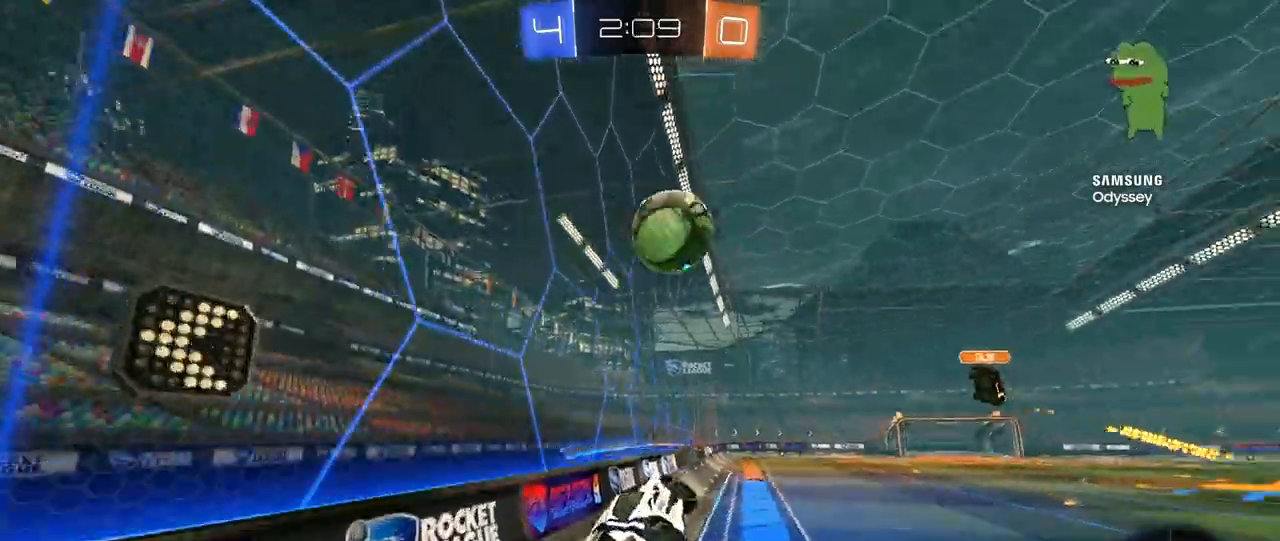
{"keys": ["d", "w"], "mouse": [], "mouse_move": "still", "events": [[240, "w", "down"], [360, "shift", "up"]]}
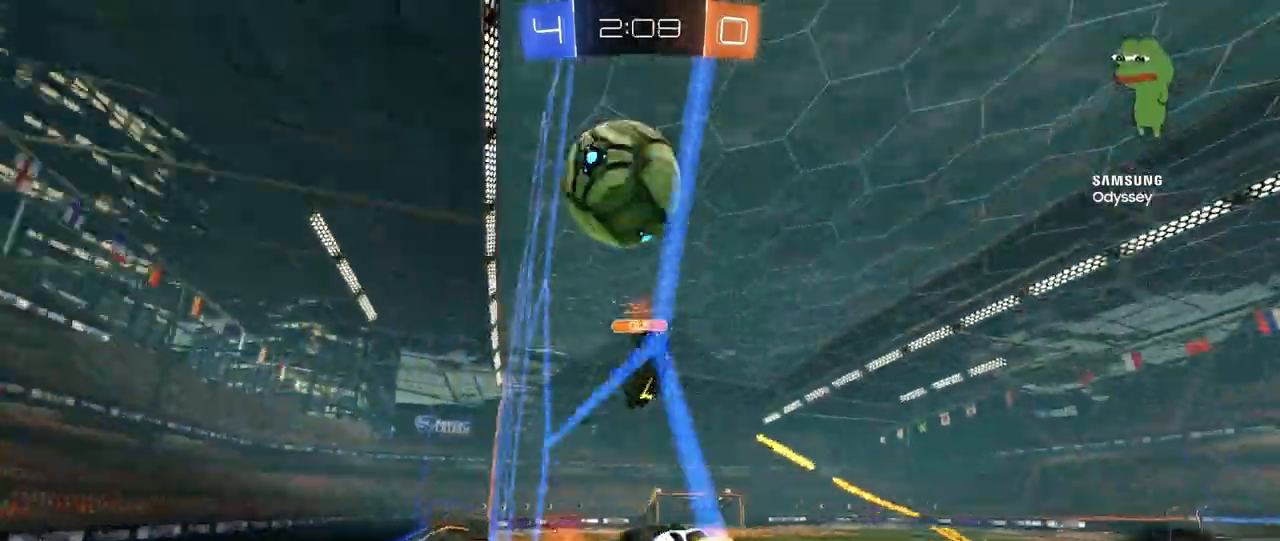
{"keys": ["w"], "mouse": [], "mouse_move": "still", "events": [[280, "d", "up"], [280, "space", "down"], [400, "space", "up"]]}
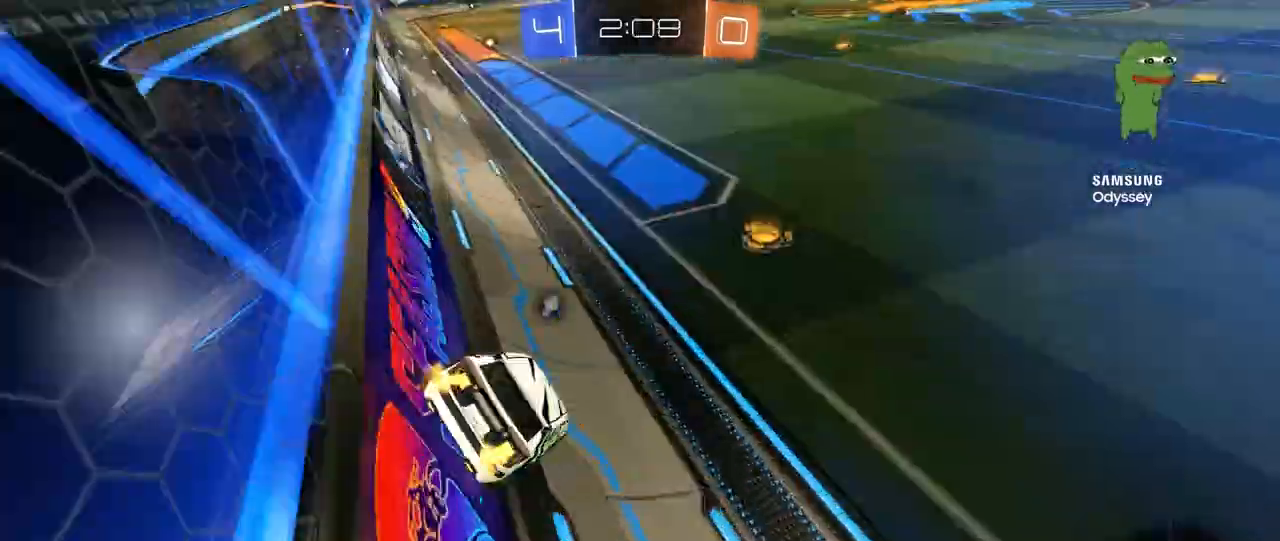
{"keys": ["d", "w"], "mouse": [], "mouse_move": "still", "events": [[200, "d", "down"], [200, "space", "down"], [400, "space", "up"]]}
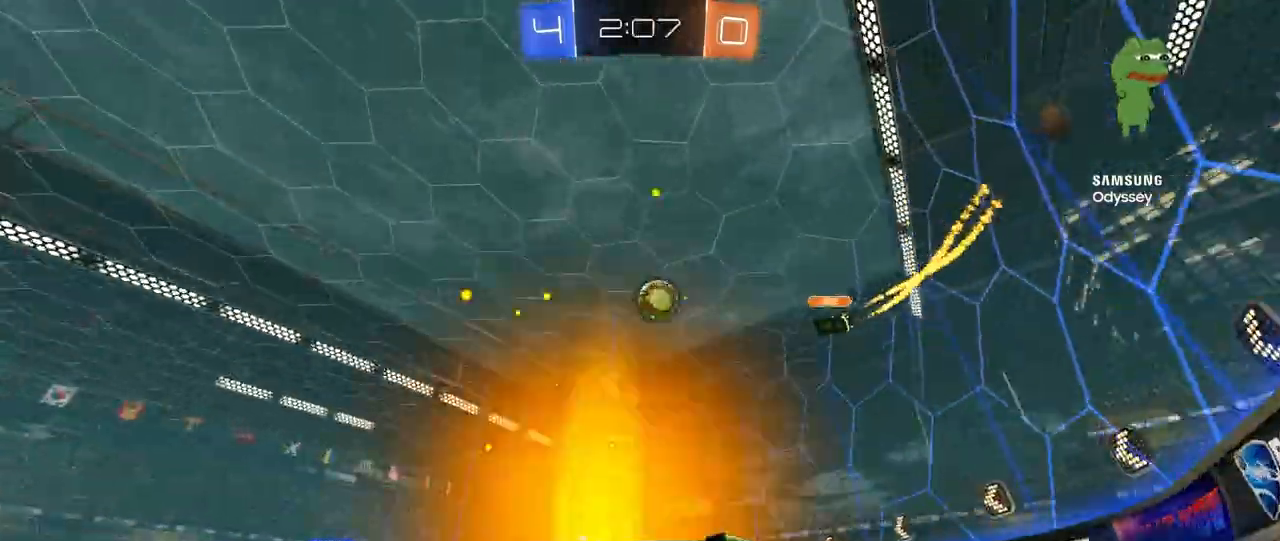
{"keys": ["w"], "mouse": [], "mouse_move": "still", "events": [[200, "d", "up"], [320, "d", "down"], [480, "d", "up"]]}
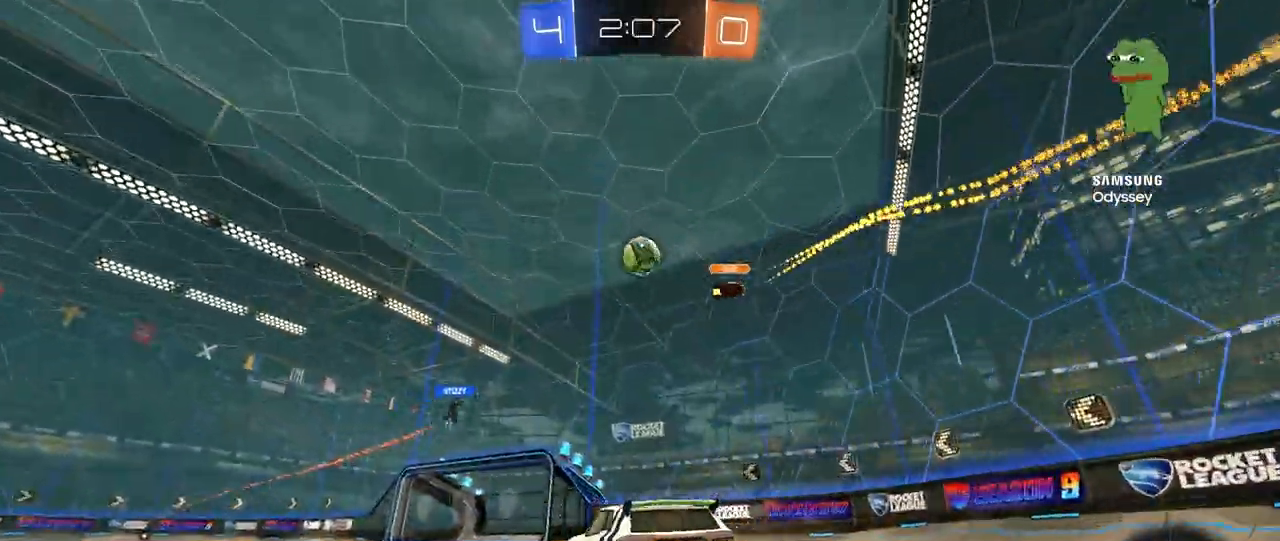
{"keys": ["w"], "mouse": [], "mouse_move": "still", "events": []}
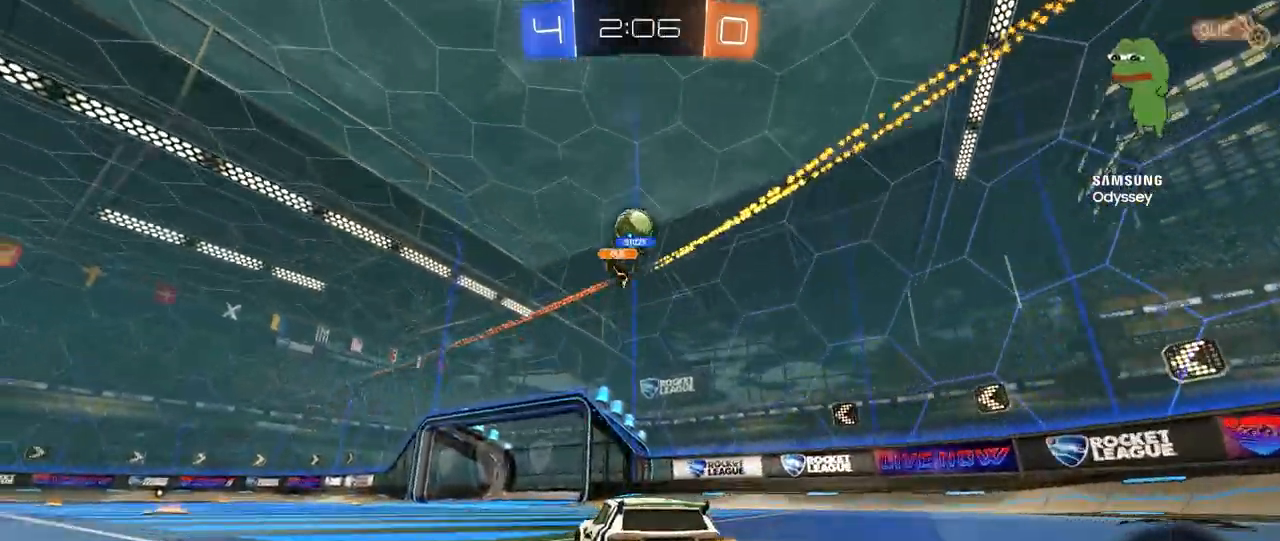
{"keys": ["w"], "mouse": [], "mouse_move": "still", "events": [[240, "d", "down"], [320, "d", "up"]]}
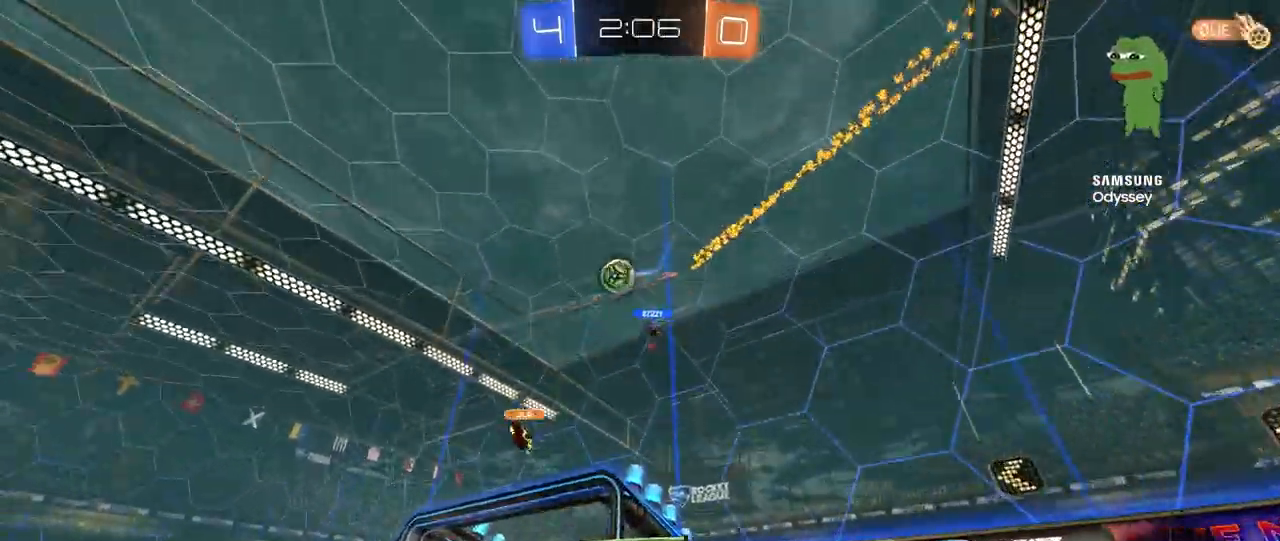
{"keys": ["w"], "mouse": [], "mouse_move": "still", "events": [[280, "mouse_left", "down"], [360, "mouse_left", "up"]]}
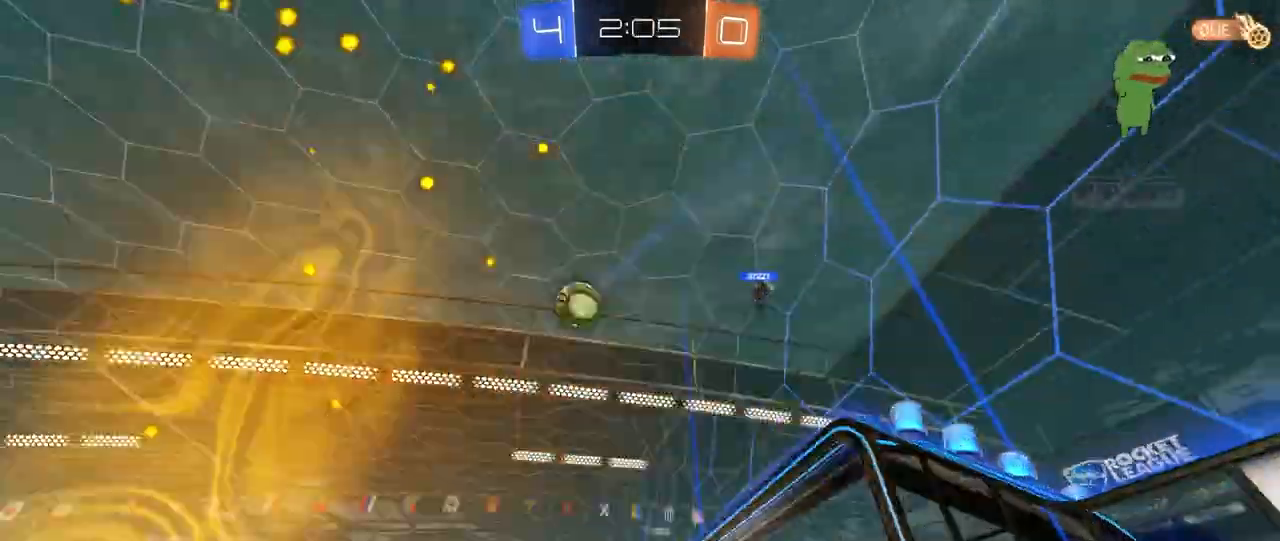
{"keys": ["w"], "mouse": [], "mouse_move": "still", "events": [[120, "a", "down"], [360, "a", "up"]]}
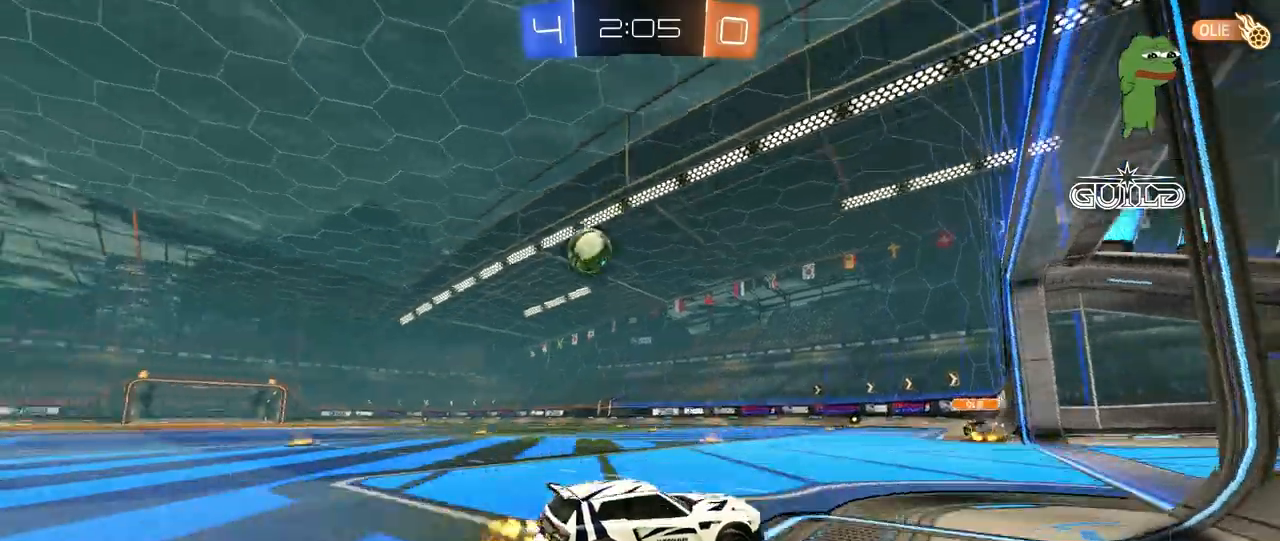
{"keys": ["a", "w"], "mouse": [], "mouse_move": "still", "events": [[40, "a", "down"], [400, "shift", "down"], [480, "shift", "up"]]}
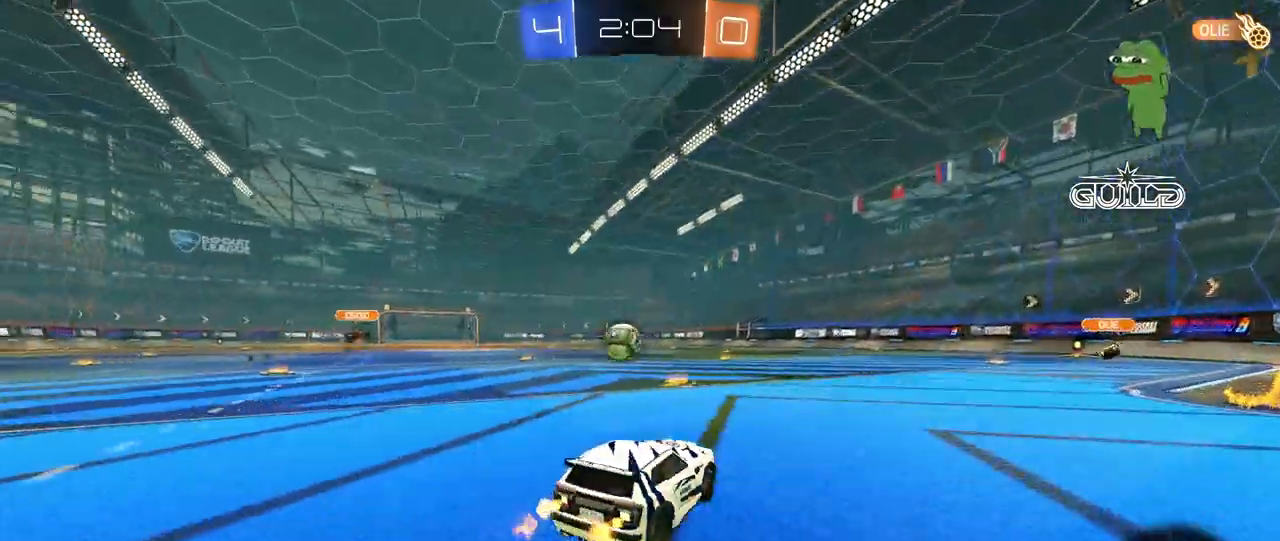
{"keys": ["d", "w"], "mouse": [], "mouse_move": "still", "events": [[120, "a", "up"], [320, "d", "down"], [320, "shift", "down"], [440, "shift", "up"]]}
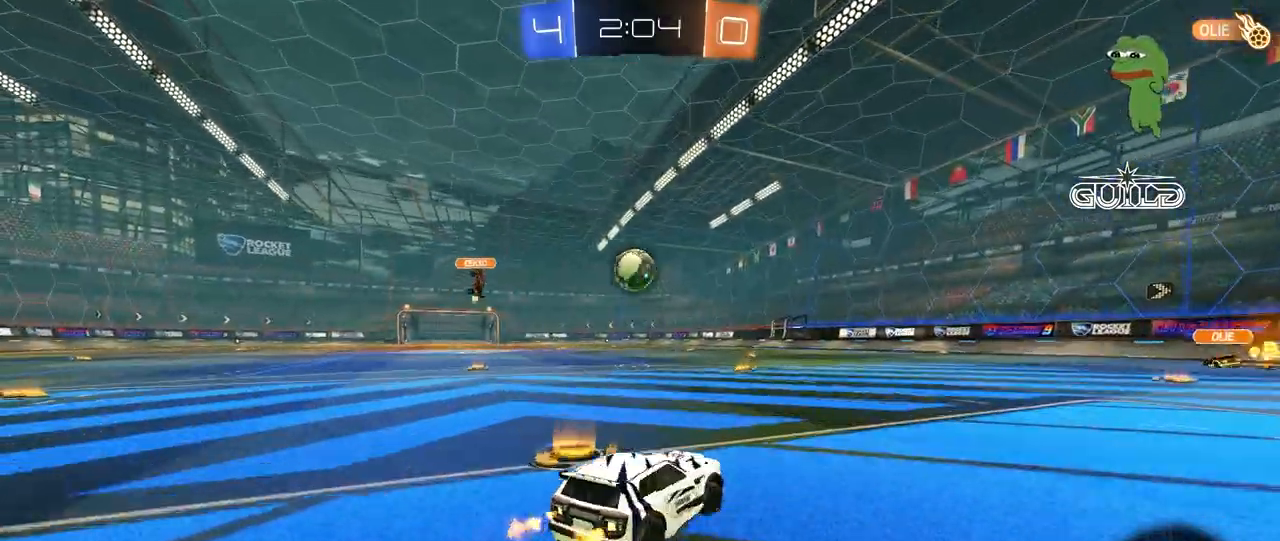
{"keys": ["w"], "mouse": [], "mouse_move": "still", "events": [[240, "d", "up"]]}
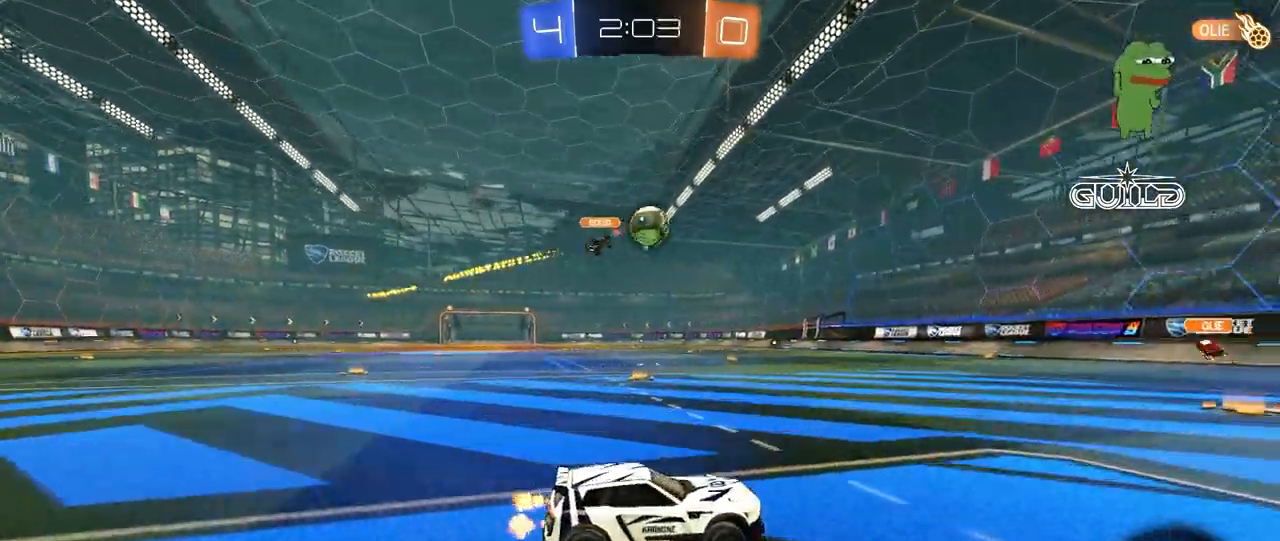
{"keys": [], "mouse": [], "mouse_move": "still", "events": [[200, "a", "down"], [280, "a", "up"], [320, "d", "down"], [440, "d", "up"], [440, "w", "up"]]}